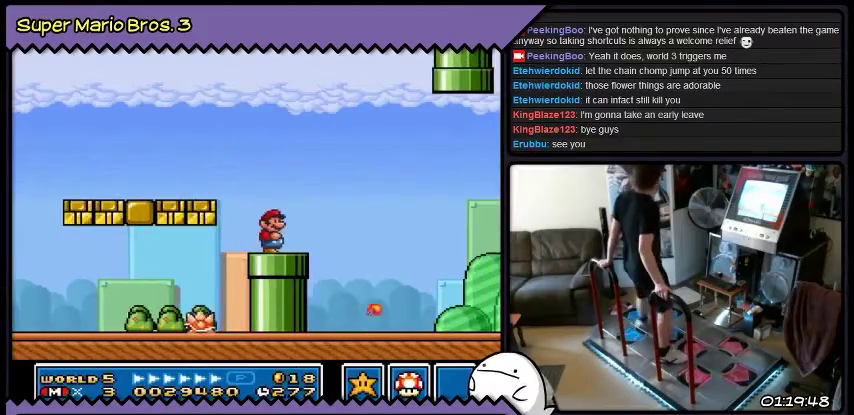
Gameplay with a controller (Nintendo layout); each line is a JSON object with the inputs held at the frame after it. "events" lists button and stick changes between this image and that frame as [ms after this image, input, new state], when the widget could be followed in between. Not read: DPAD_LEFT L3 R3.
{"buttons": [], "events": [[167, "B", "down"], [434, "B", "up"]]}
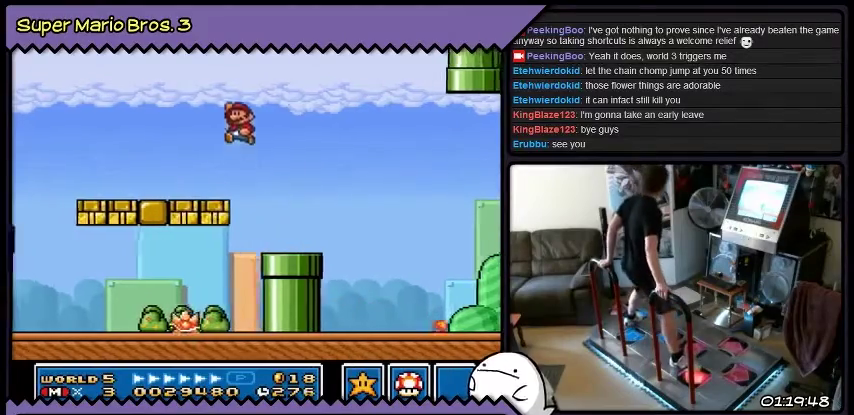
{"buttons": [], "events": []}
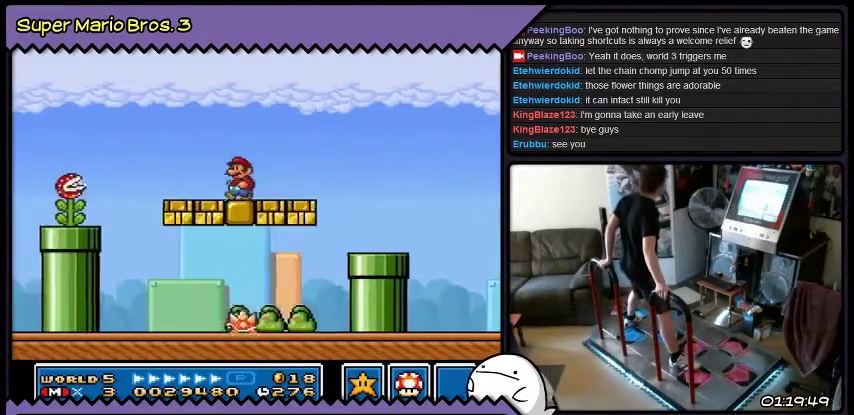
{"buttons": ["B"], "events": [[367, "B", "down"]]}
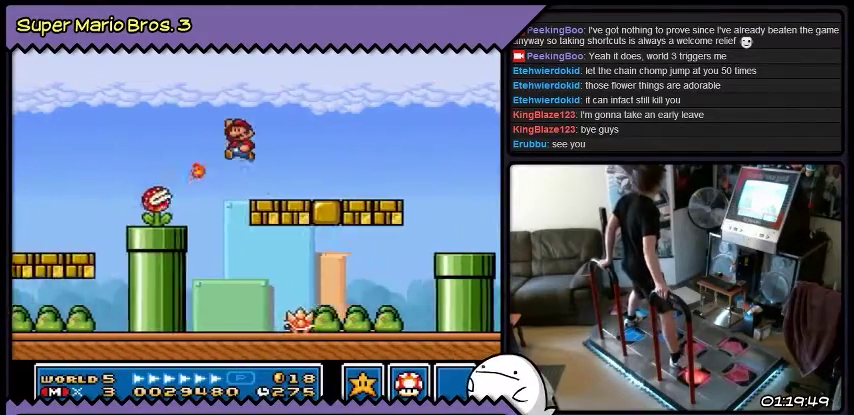
{"buttons": ["B"], "events": []}
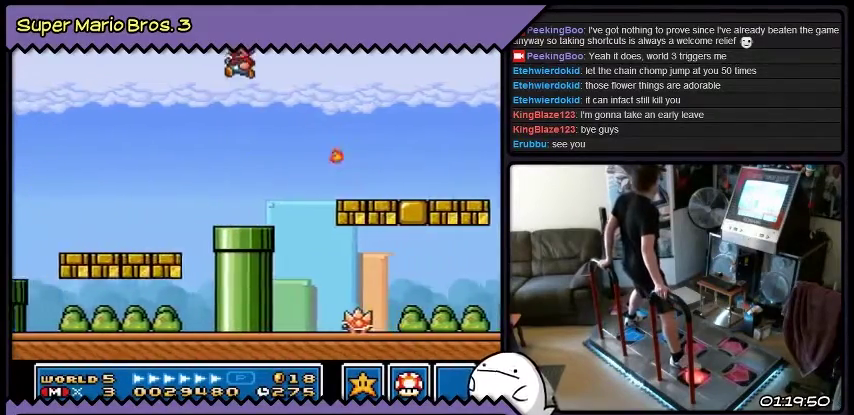
{"buttons": [], "events": [[67, "B", "up"]]}
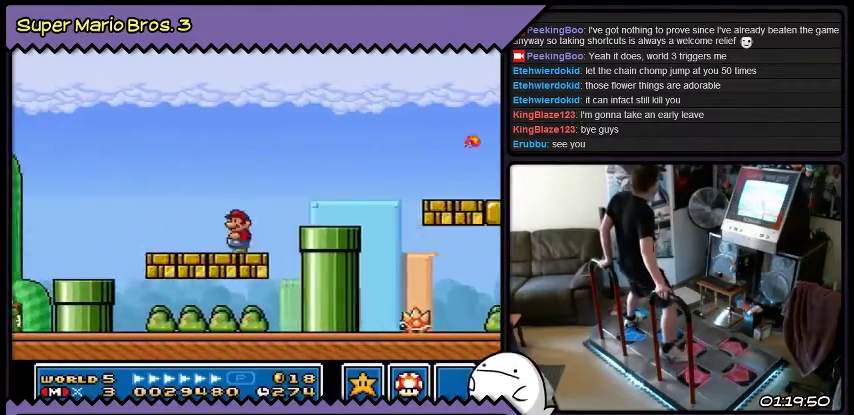
{"buttons": ["B"], "events": [[400, "B", "down"]]}
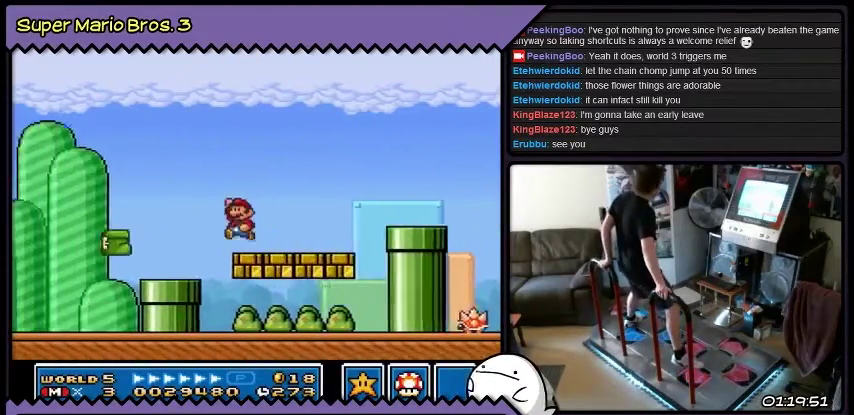
{"buttons": ["B", "DPAD_RIGHT"], "events": [[400, "DPAD_RIGHT", "down"]]}
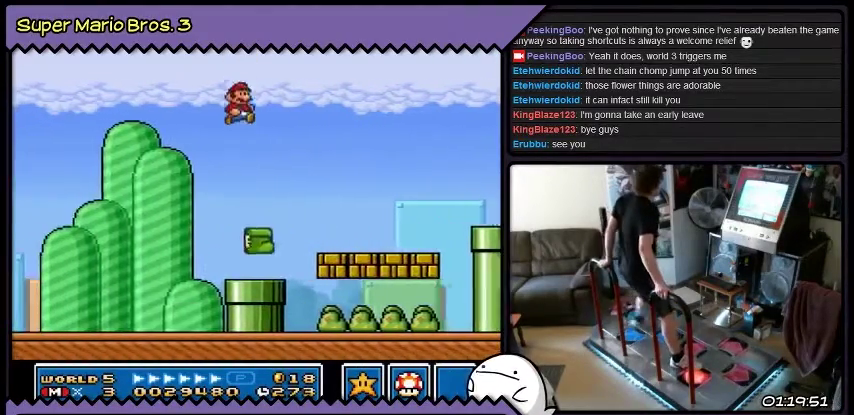
{"buttons": ["B"], "events": [[367, "DPAD_RIGHT", "up"]]}
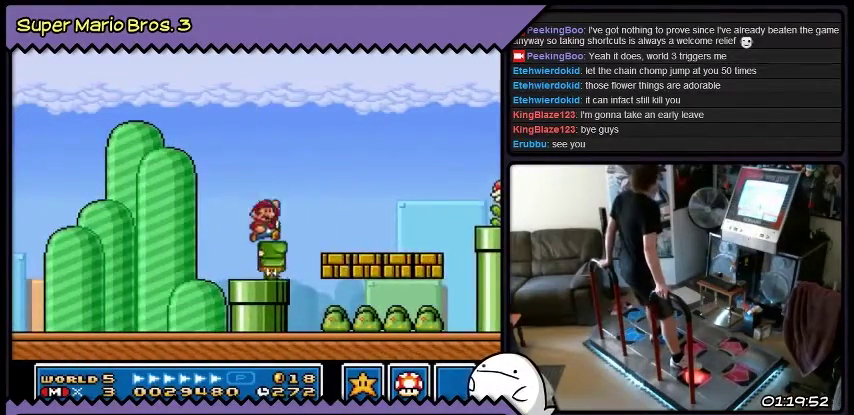
{"buttons": ["B"], "events": []}
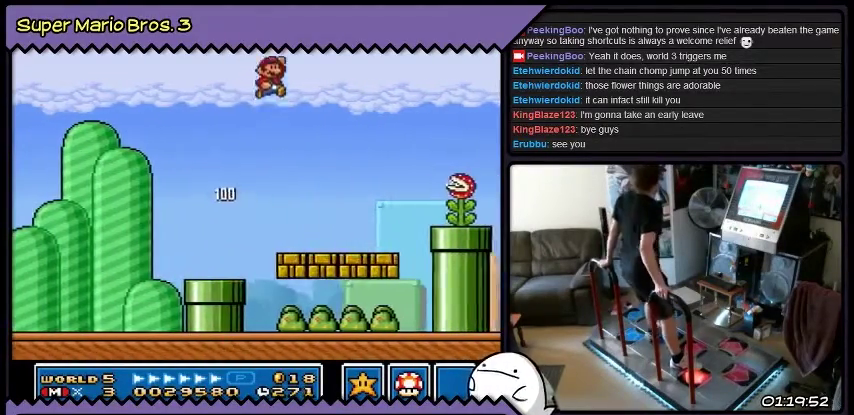
{"buttons": ["Y"], "events": [[266, "B", "up"], [400, "Y", "down"]]}
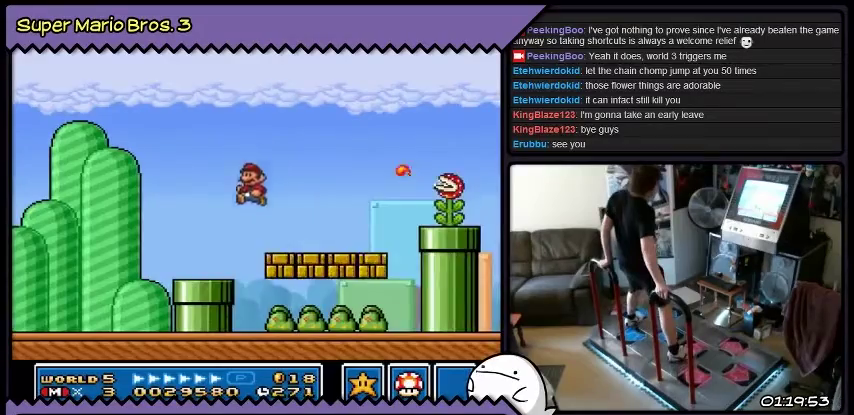
{"buttons": [], "events": [[200, "Y", "up"]]}
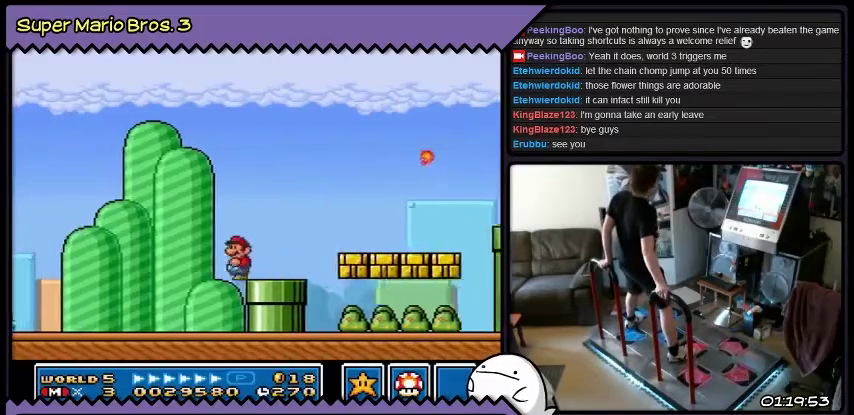
{"buttons": [], "events": []}
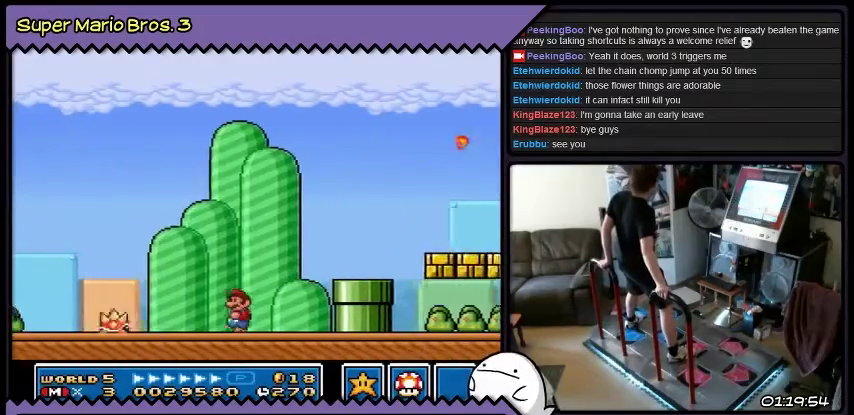
{"buttons": ["B"], "events": [[100, "B", "down"]]}
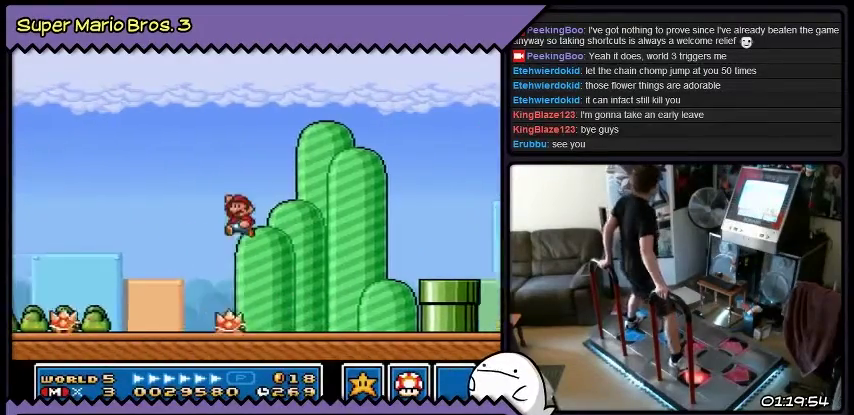
{"buttons": ["DPAD_RIGHT"], "events": [[267, "B", "up"], [400, "DPAD_RIGHT", "down"]]}
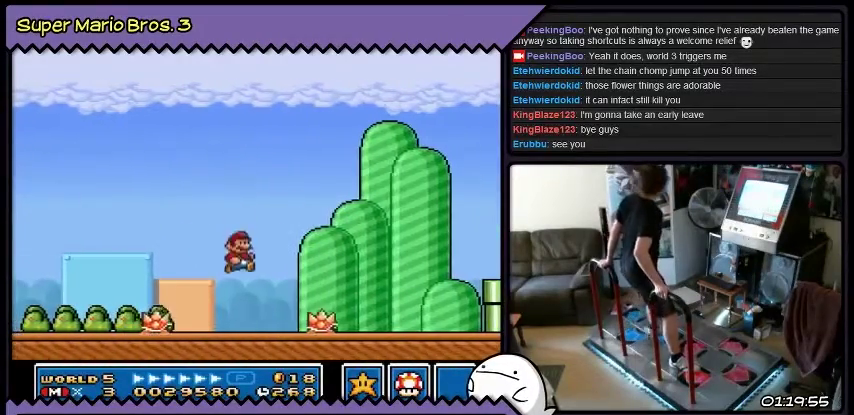
{"buttons": ["B"], "events": [[167, "DPAD_RIGHT", "up"], [367, "B", "down"]]}
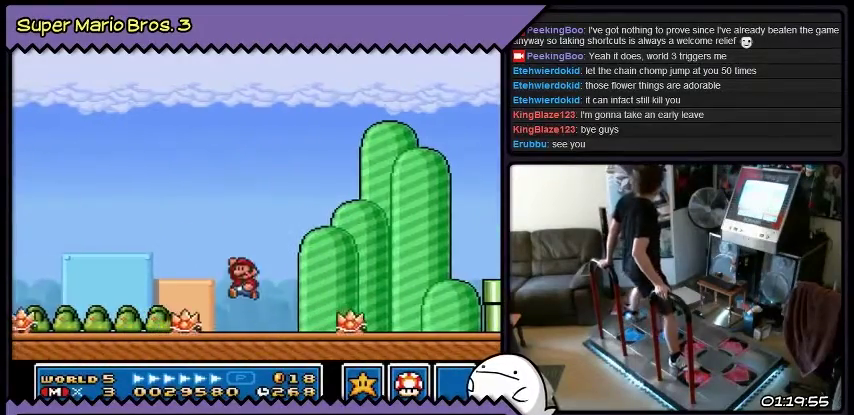
{"buttons": ["B"], "events": []}
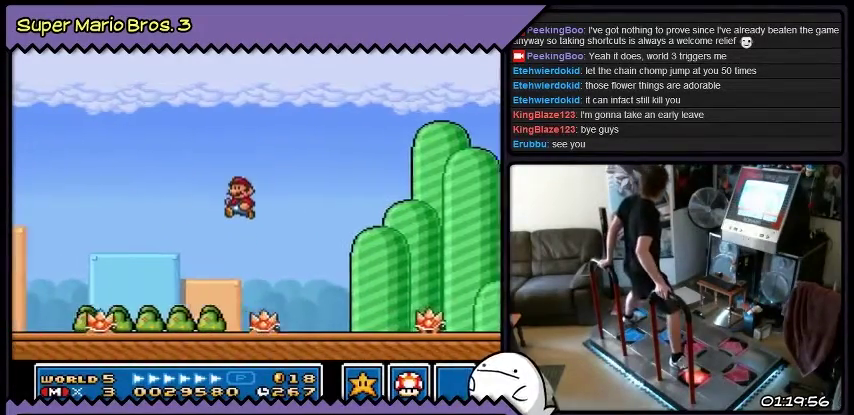
{"buttons": ["B", "DPAD_RIGHT"], "events": [[167, "B", "up"], [334, "DPAD_RIGHT", "down"], [501, "B", "down"]]}
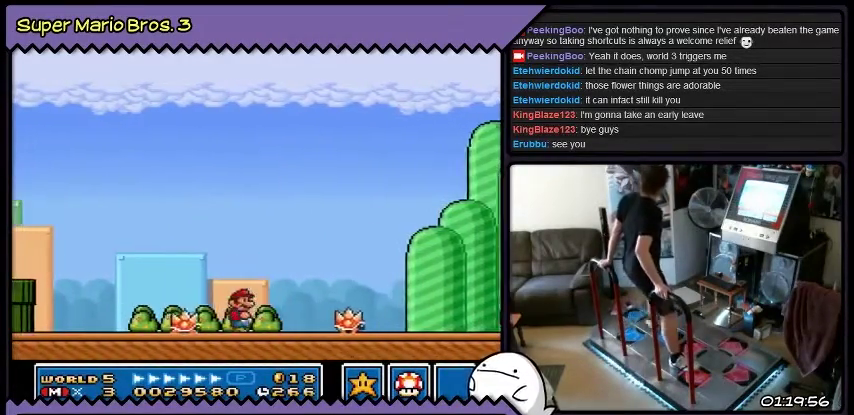
{"buttons": ["B", "DPAD_RIGHT"], "events": []}
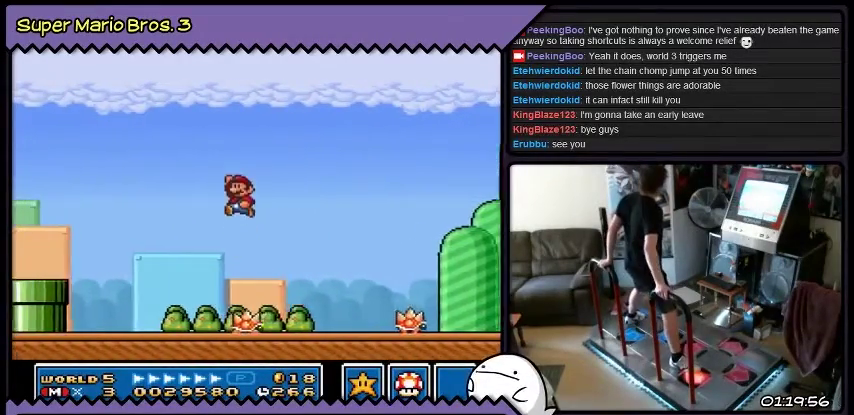
{"buttons": ["DPAD_RIGHT"], "events": [[33, "B", "up"]]}
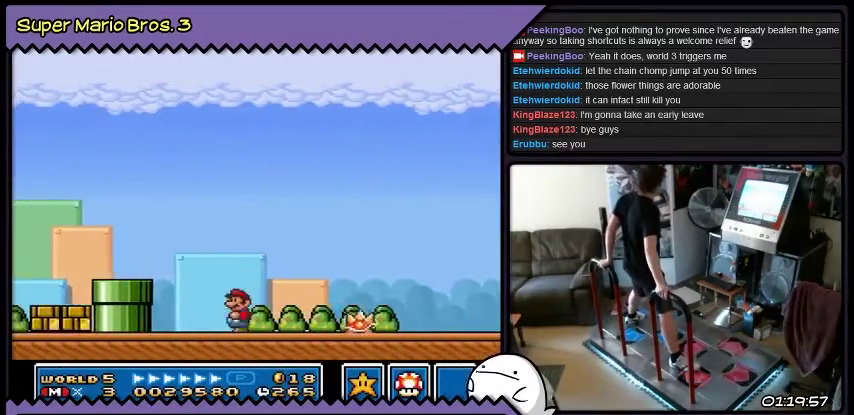
{"buttons": ["B", "DPAD_RIGHT"], "events": [[400, "B", "down"]]}